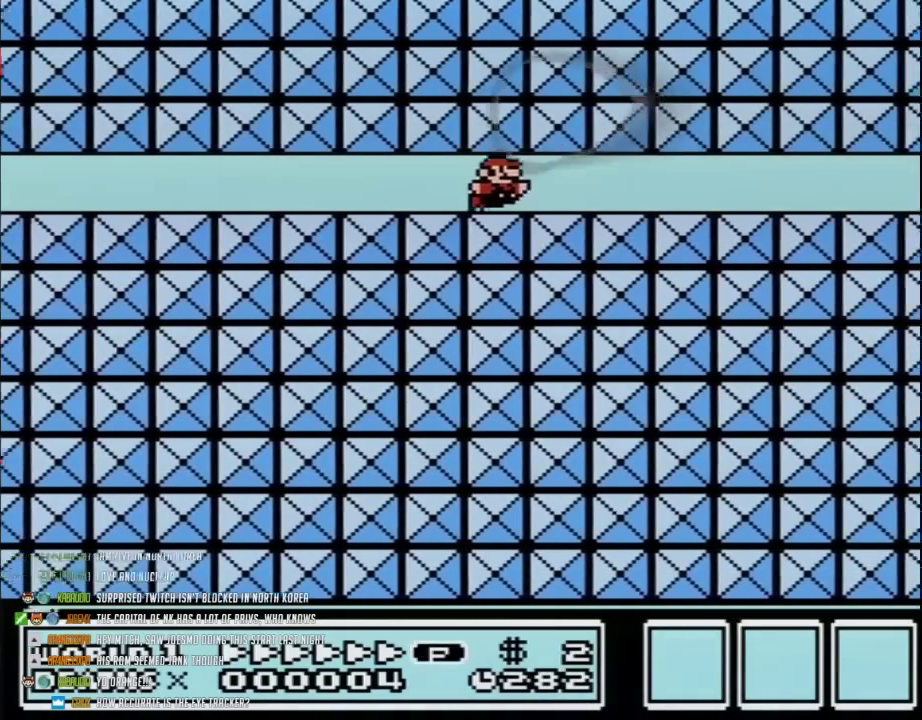
Gameplay with a controller (Nintendo layout); each line is a JSON object with the inputs held at the frame after it. "events" lists button and stick changes between this image and that frame as [ms after this image, input, new state], when the widget could be followed in between. Not read: L3 R3.
{"buttons": ["A", "B", "DPAD_RIGHT"], "events": [[33, "A", "up"], [133, "A", "down"], [200, "A", "up"], [250, "A", "down"], [317, "A", "up"], [383, "A", "down"], [450, "A", "up"], [500, "A", "down"]]}
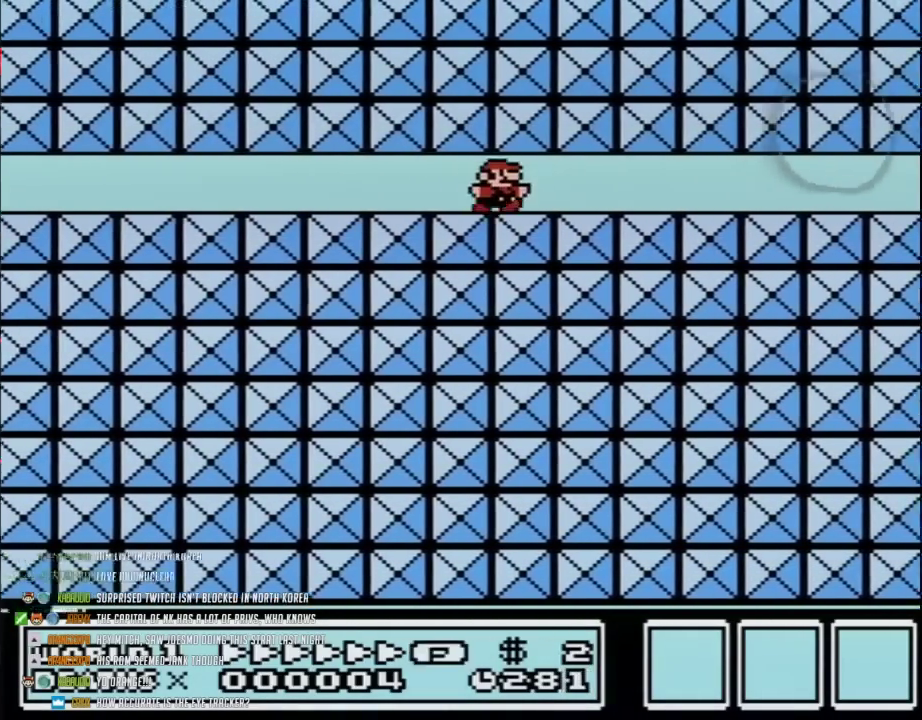
{"buttons": ["B", "DPAD_RIGHT"], "events": [[67, "A", "up"], [133, "A", "down"], [200, "A", "up"], [250, "A", "down"], [317, "A", "up"], [383, "A", "down"], [483, "A", "up"]]}
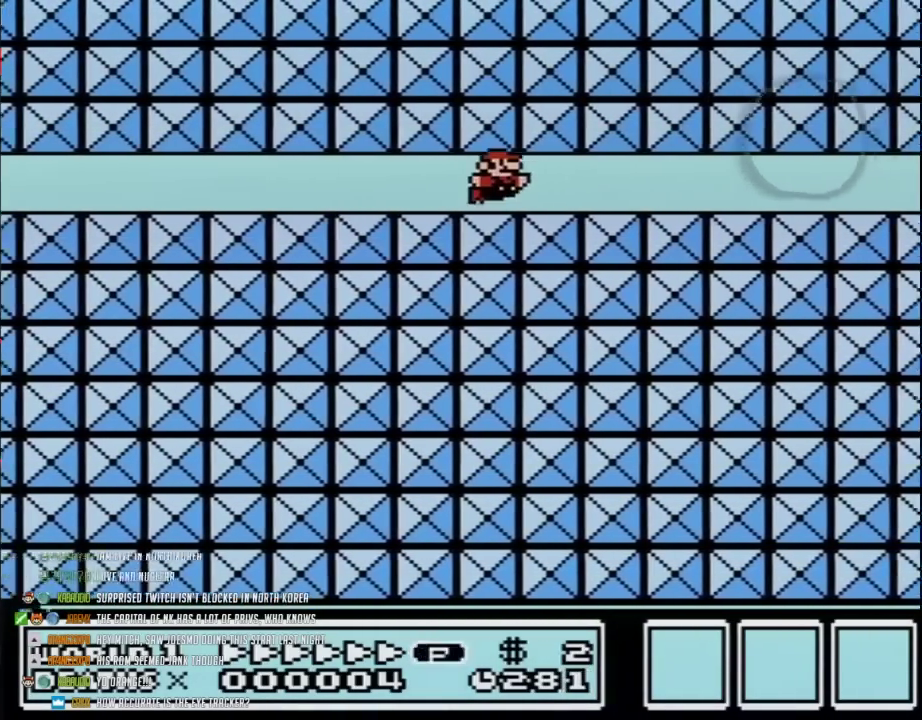
{"buttons": ["B", "DPAD_RIGHT"], "events": [[33, "A", "down"], [100, "A", "up"], [167, "A", "down"], [500, "A", "up"]]}
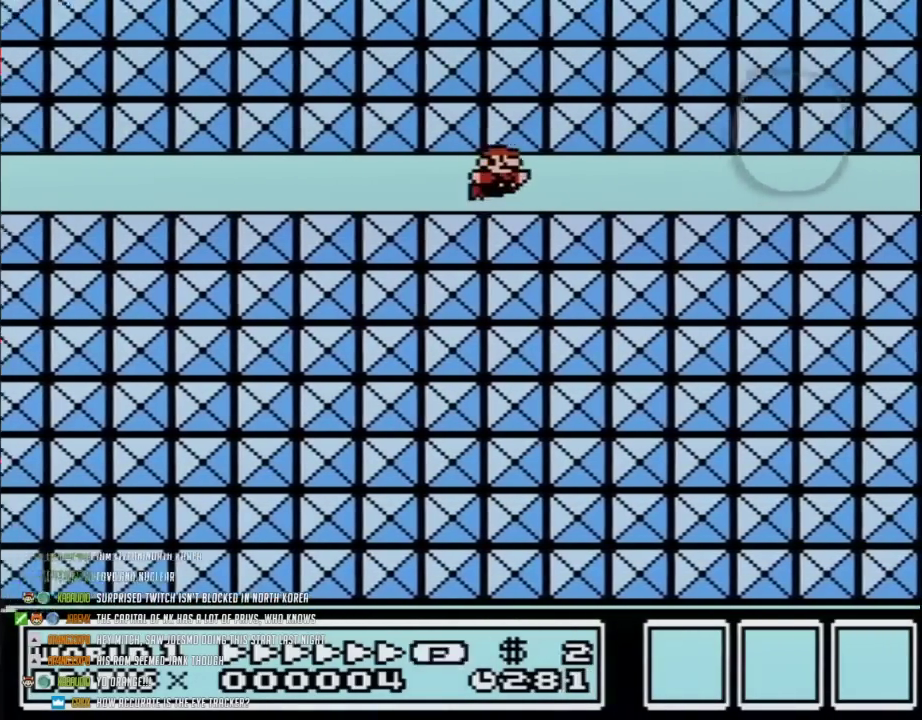
{"buttons": ["A", "B", "DPAD_RIGHT"], "events": [[67, "A", "down"], [133, "A", "up"], [233, "A", "down"], [283, "A", "up"], [350, "A", "down"], [417, "A", "up"], [467, "A", "down"]]}
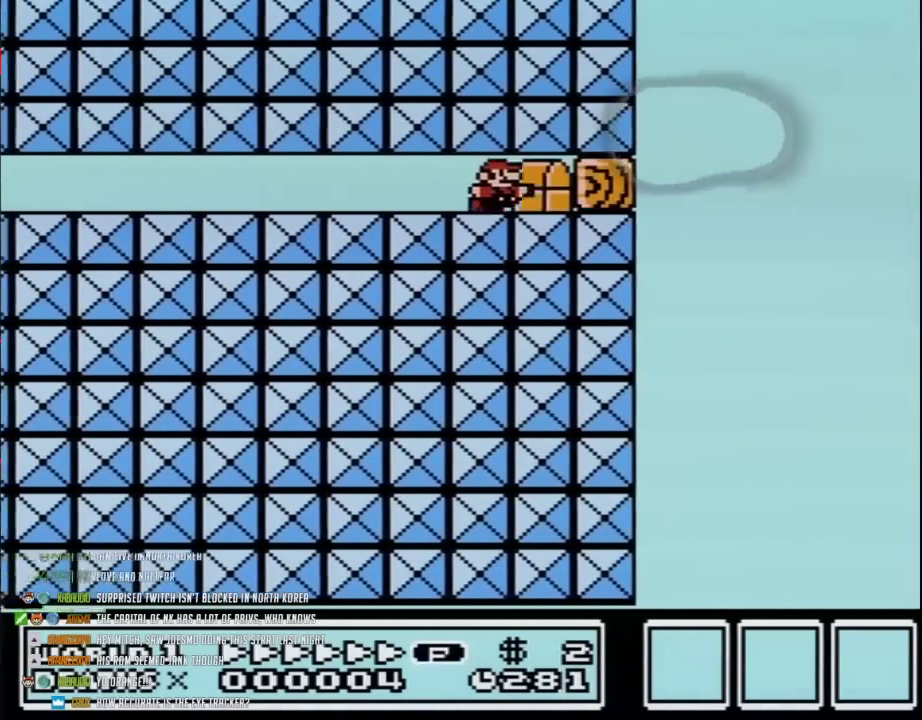
{"buttons": [], "events": [[67, "A", "up"], [133, "A", "down"], [233, "A", "up"], [250, "DPAD_RIGHT", "up"], [317, "B", "up"], [317, "DPAD_LEFT", "down"], [500, "DPAD_LEFT", "up"]]}
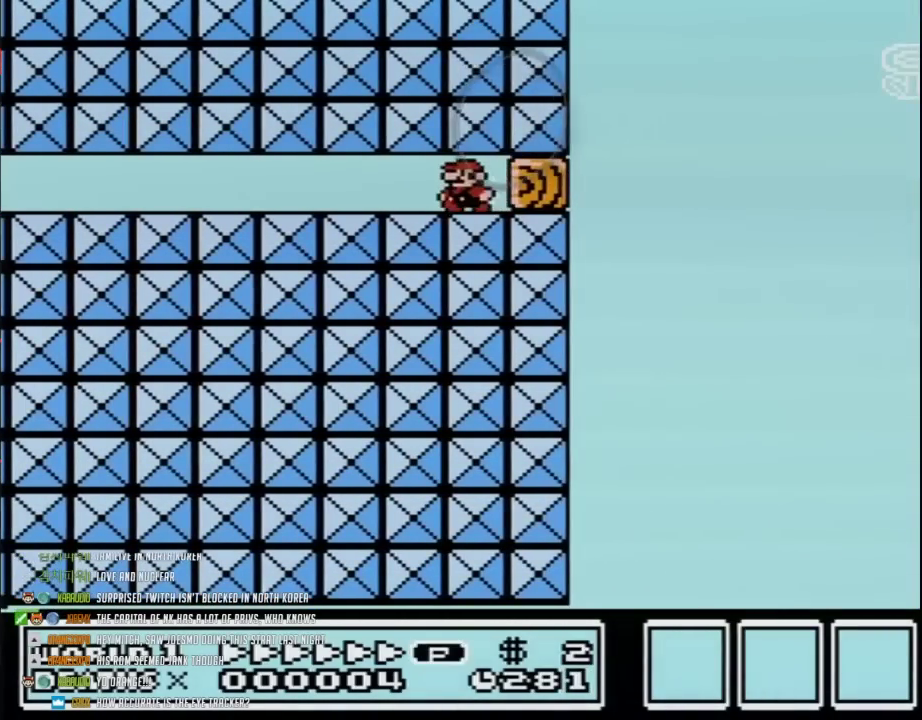
{"buttons": [], "events": []}
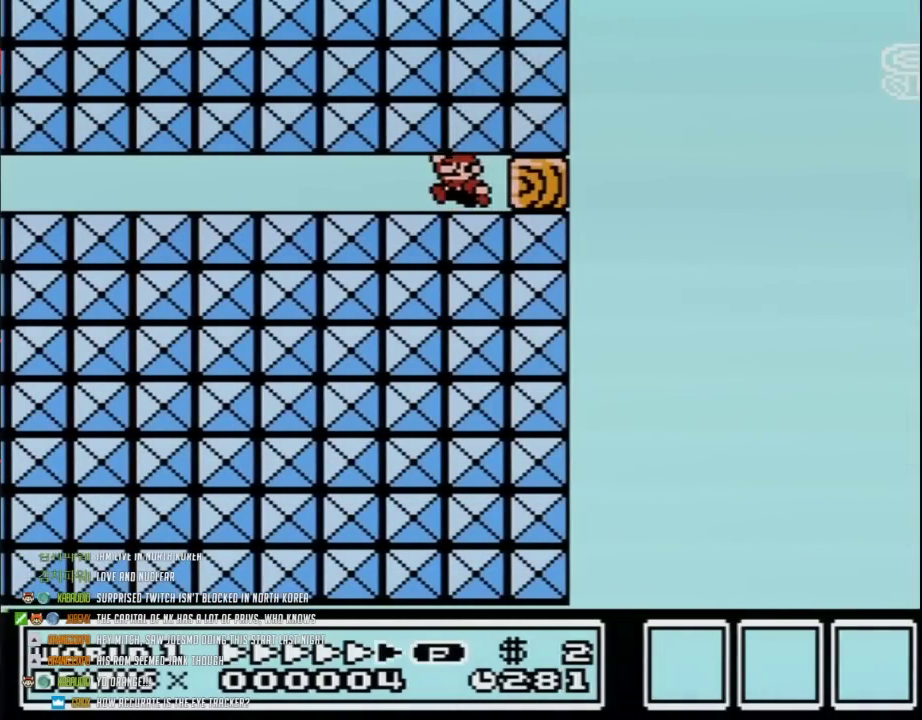
{"buttons": ["A"], "events": [[33, "A", "down"], [100, "A", "up"], [167, "A", "down"], [233, "A", "up"], [317, "A", "down"], [383, "A", "up"], [450, "A", "down"]]}
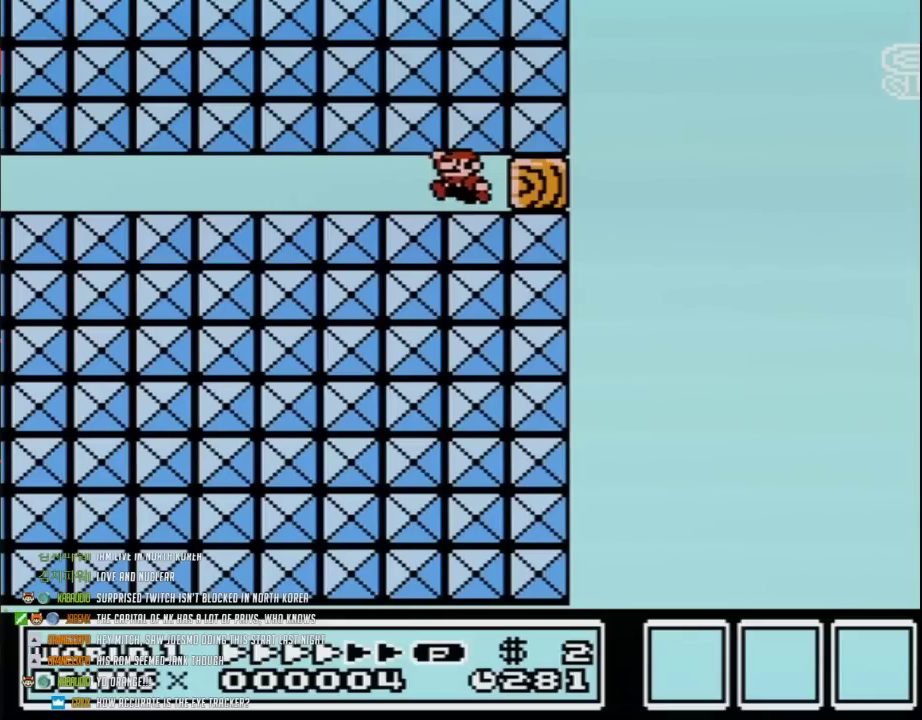
{"buttons": [], "events": [[33, "A", "up"], [100, "A", "down"], [167, "A", "up"], [233, "A", "down"], [317, "A", "up"], [383, "A", "down"], [483, "A", "up"]]}
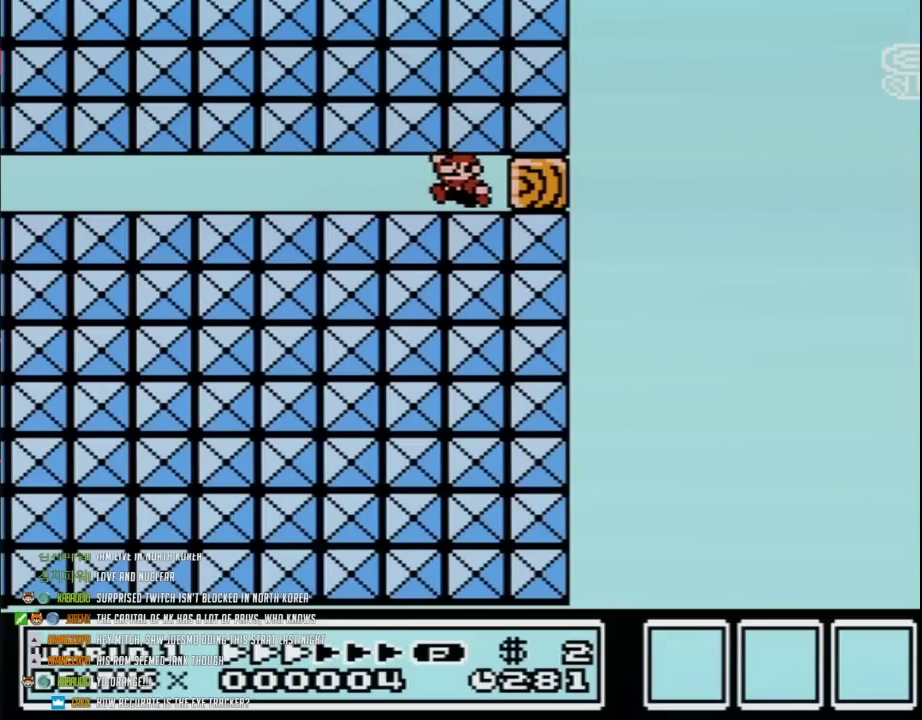
{"buttons": ["A"], "events": [[33, "A", "down"], [133, "A", "up"], [200, "A", "down"], [283, "A", "up"], [350, "A", "down"], [433, "A", "up"], [500, "A", "down"]]}
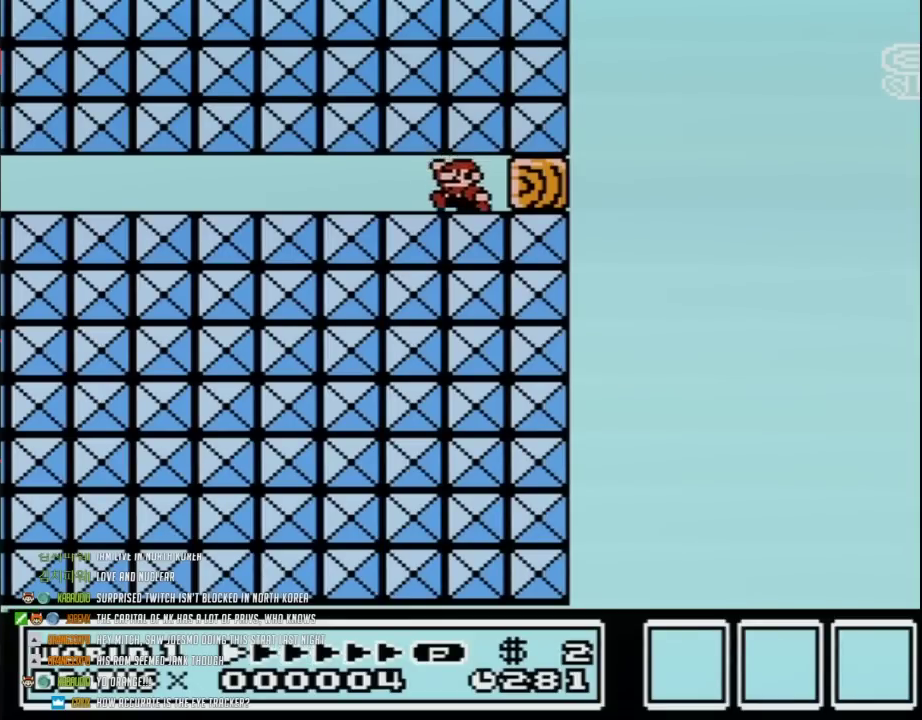
{"buttons": [], "events": [[100, "A", "up"], [167, "A", "down"], [233, "A", "up"], [317, "A", "down"], [383, "A", "up"], [450, "A", "down"], [500, "A", "up"]]}
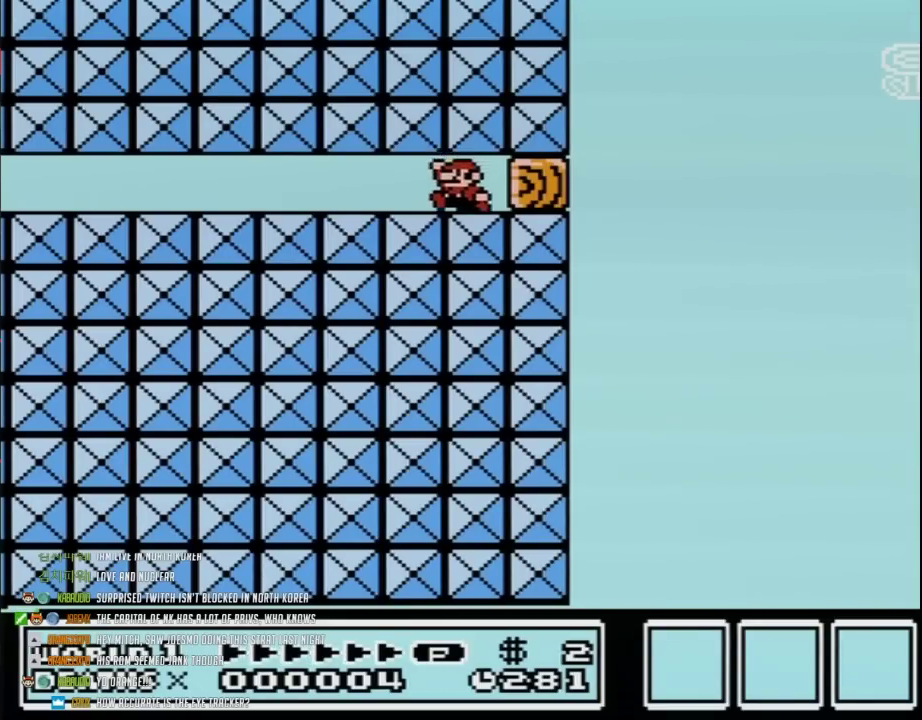
{"buttons": [], "events": [[100, "A", "down"], [200, "A", "up"]]}
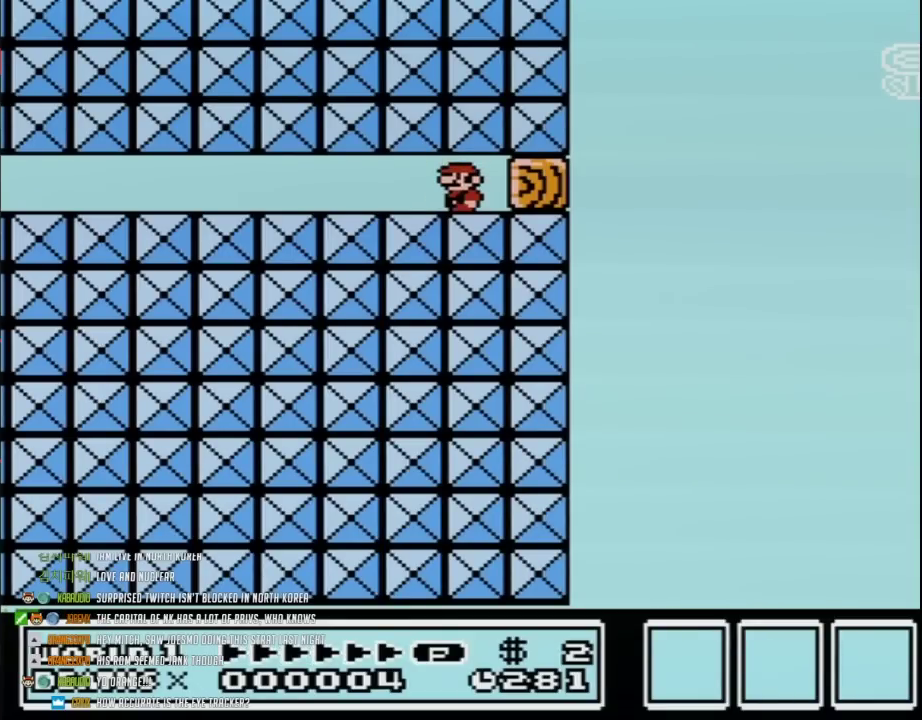
{"buttons": [], "events": []}
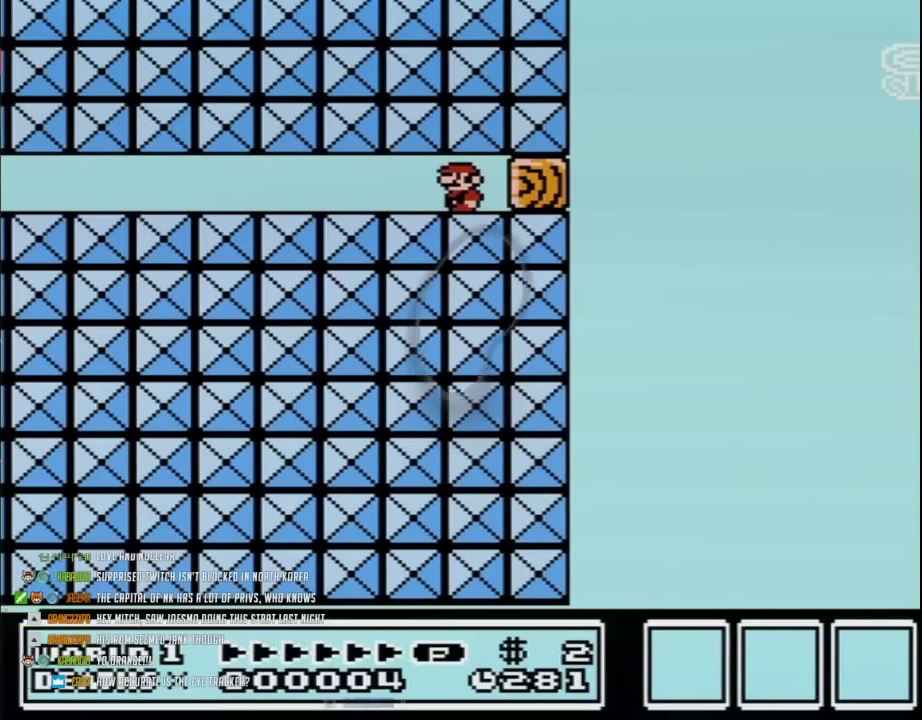
{"buttons": [], "events": []}
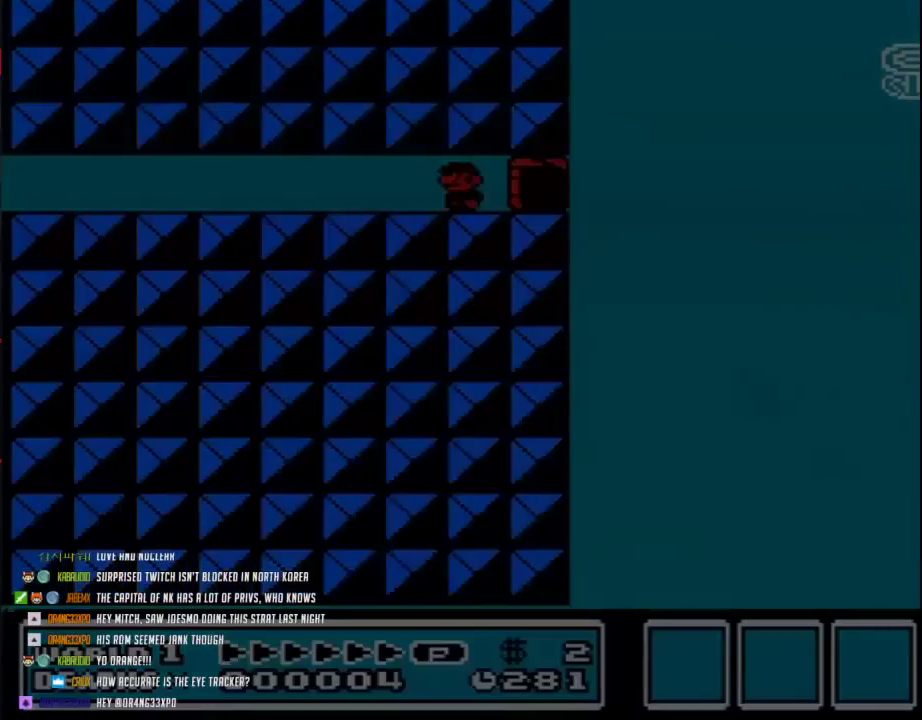
{"buttons": [], "events": []}
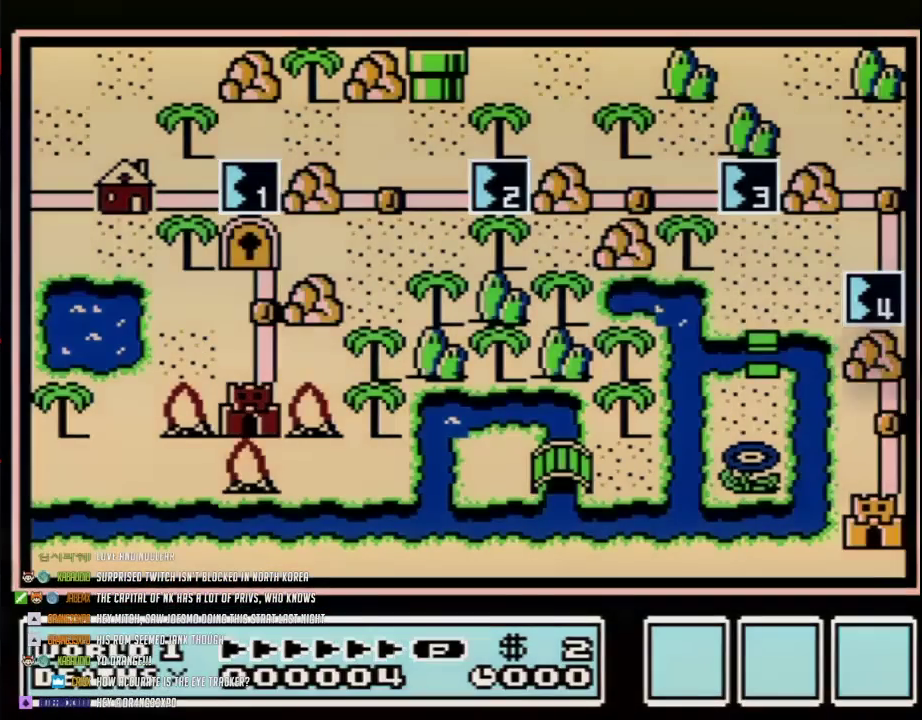
{"buttons": [], "events": []}
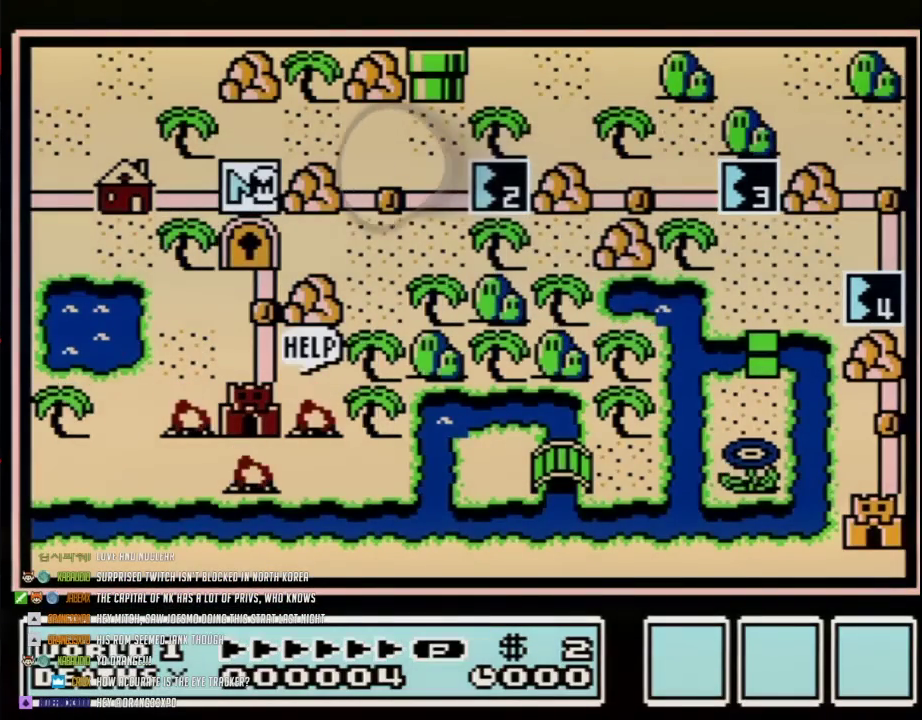
{"buttons": ["B"], "events": [[450, "B", "down"]]}
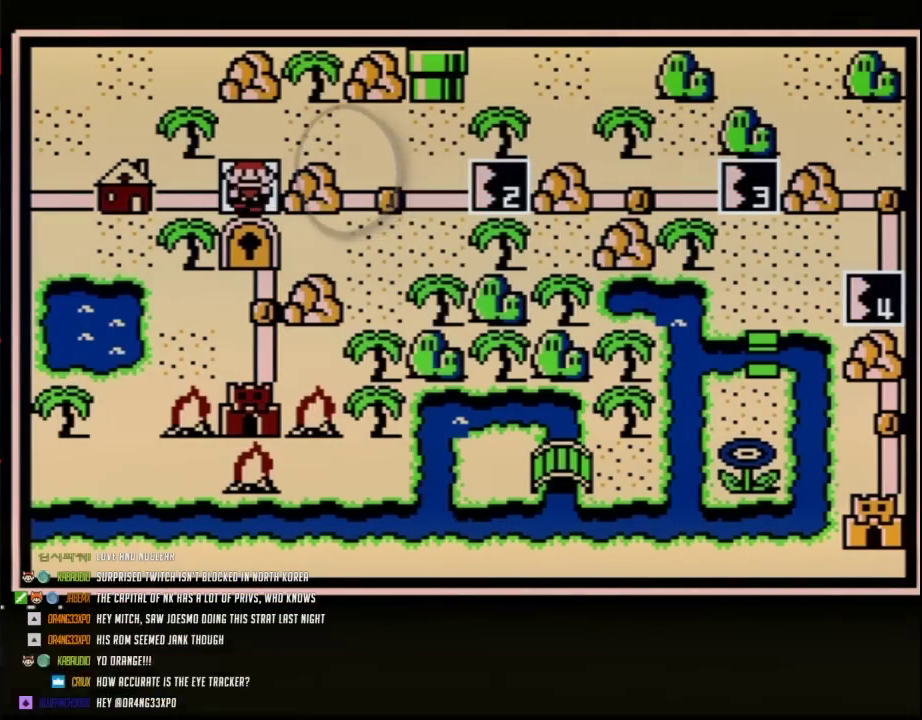
{"buttons": [], "events": [[250, "B", "up"]]}
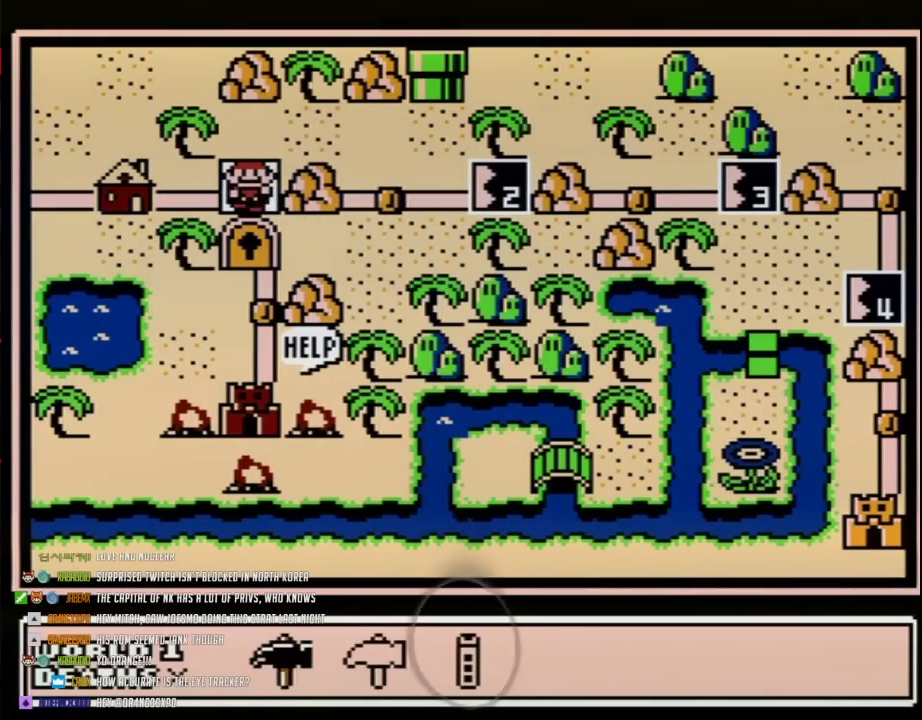
{"buttons": ["DPAD_RIGHT"], "events": [[133, "A", "down"], [200, "A", "up"], [317, "DPAD_RIGHT", "down"]]}
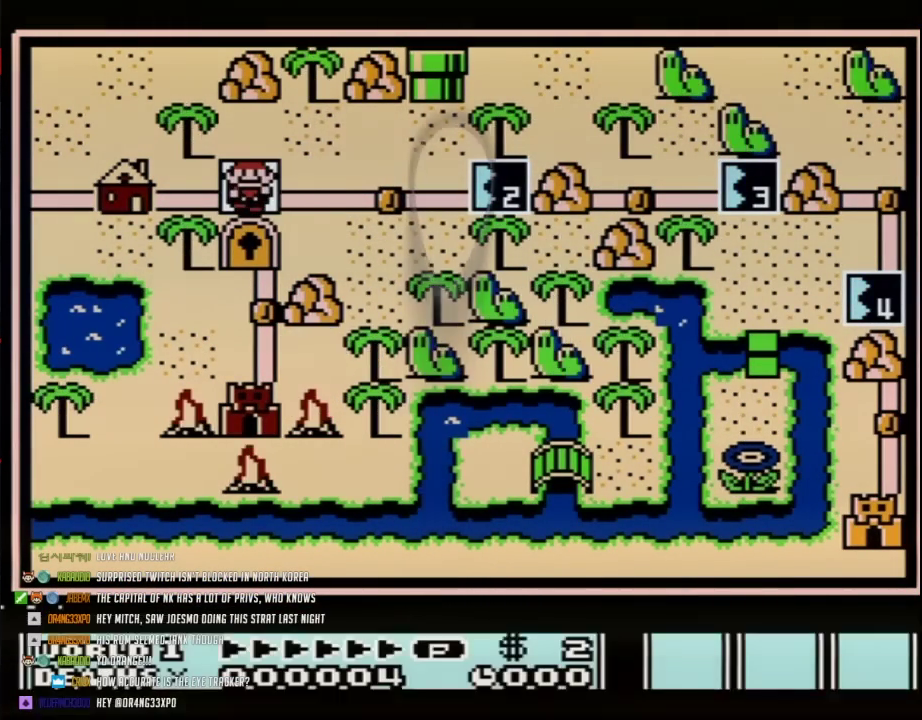
{"buttons": ["DPAD_RIGHT"], "events": []}
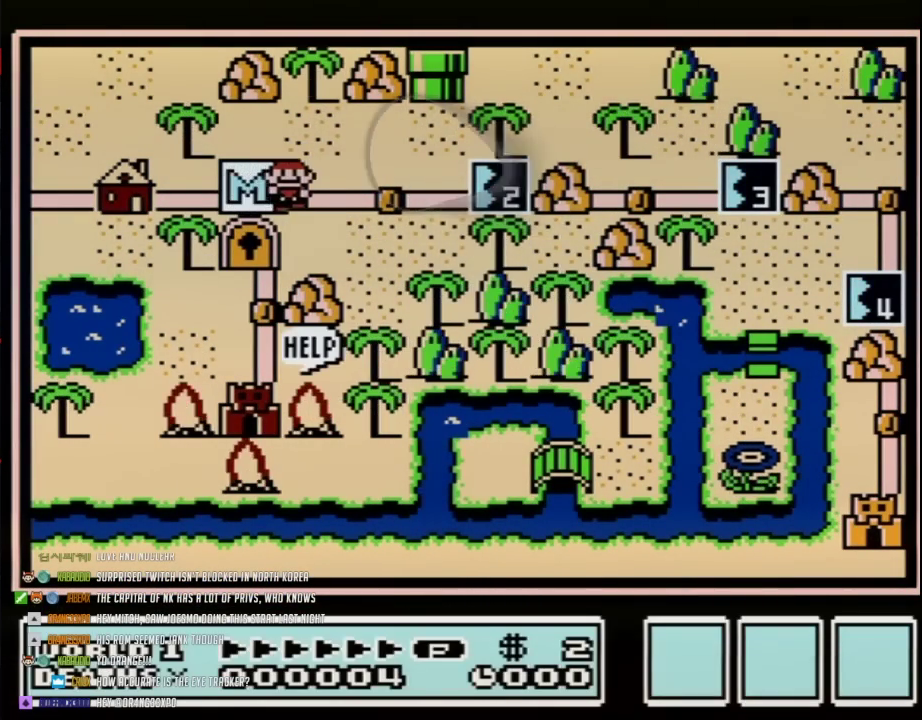
{"buttons": ["DPAD_RIGHT"], "events": []}
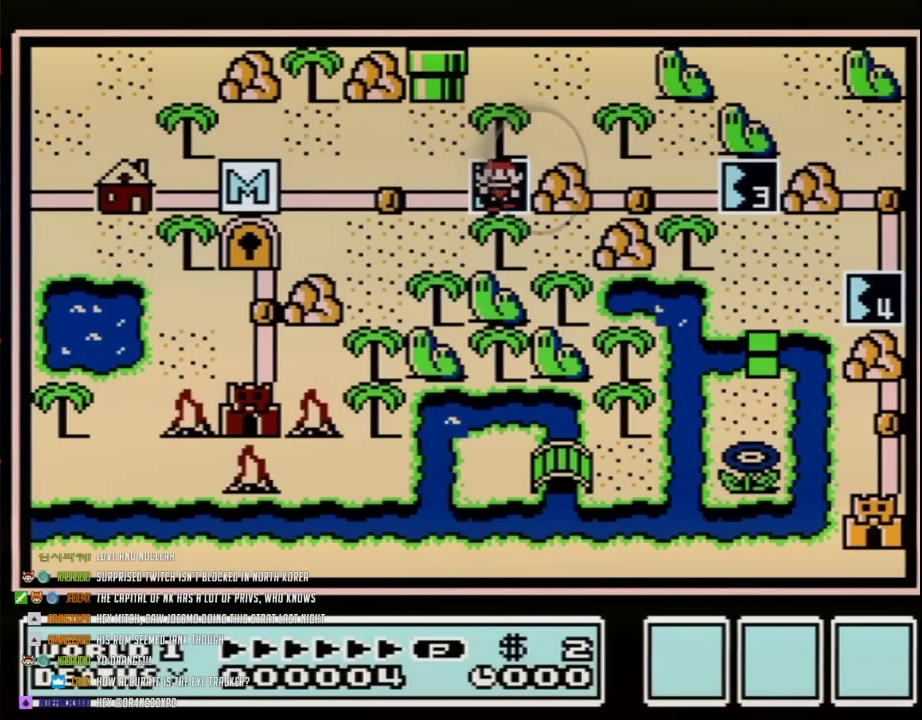
{"buttons": ["DPAD_RIGHT"], "events": []}
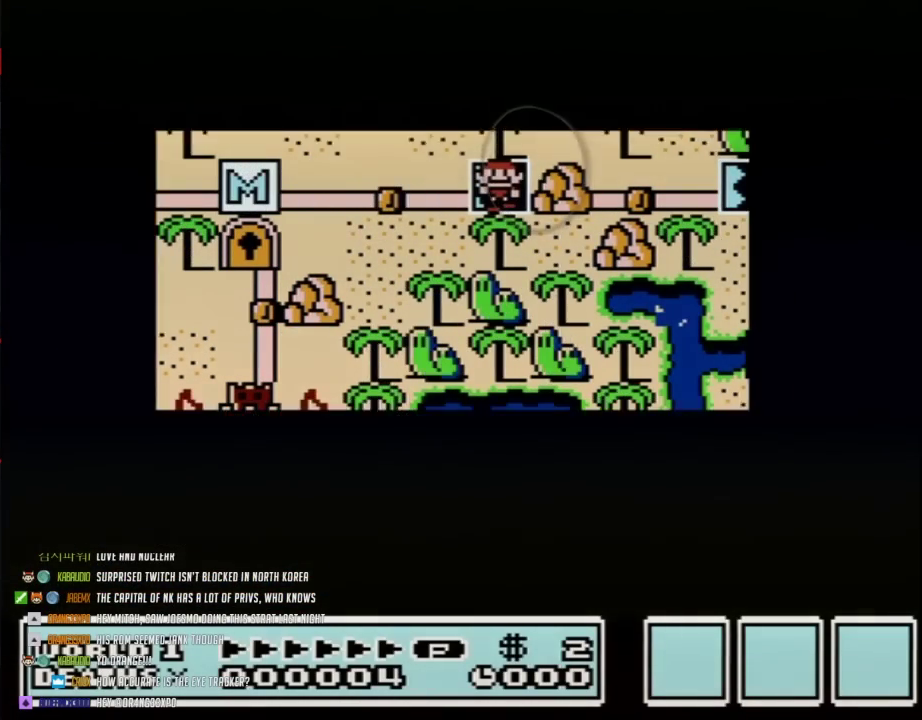
{"buttons": ["DPAD_RIGHT"], "events": []}
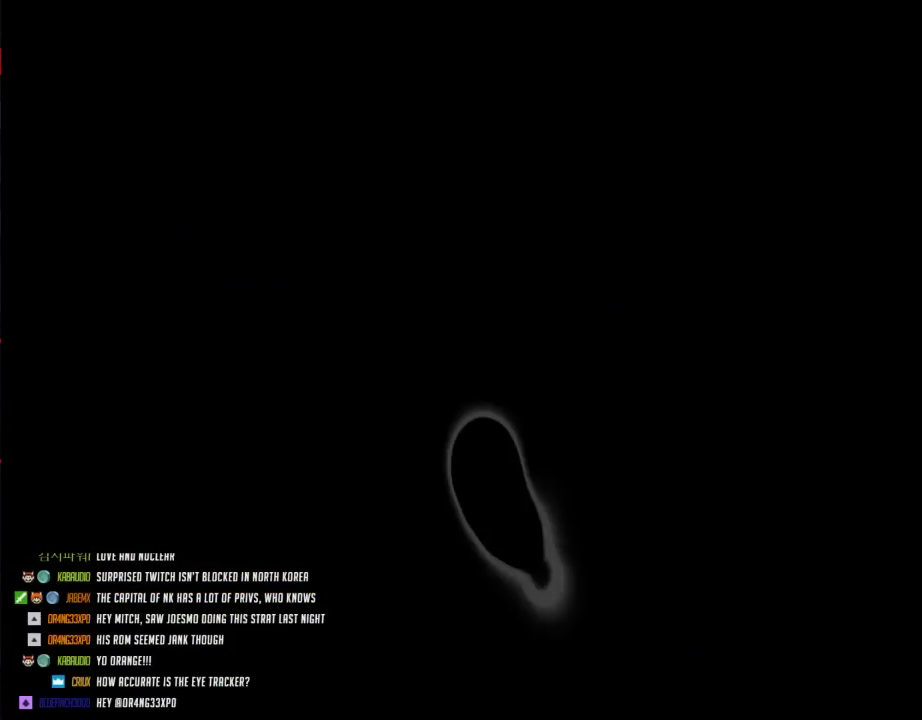
{"buttons": ["B", "DPAD_RIGHT"], "events": [[133, "DPAD_RIGHT", "up"], [250, "B", "down"], [250, "DPAD_RIGHT", "down"]]}
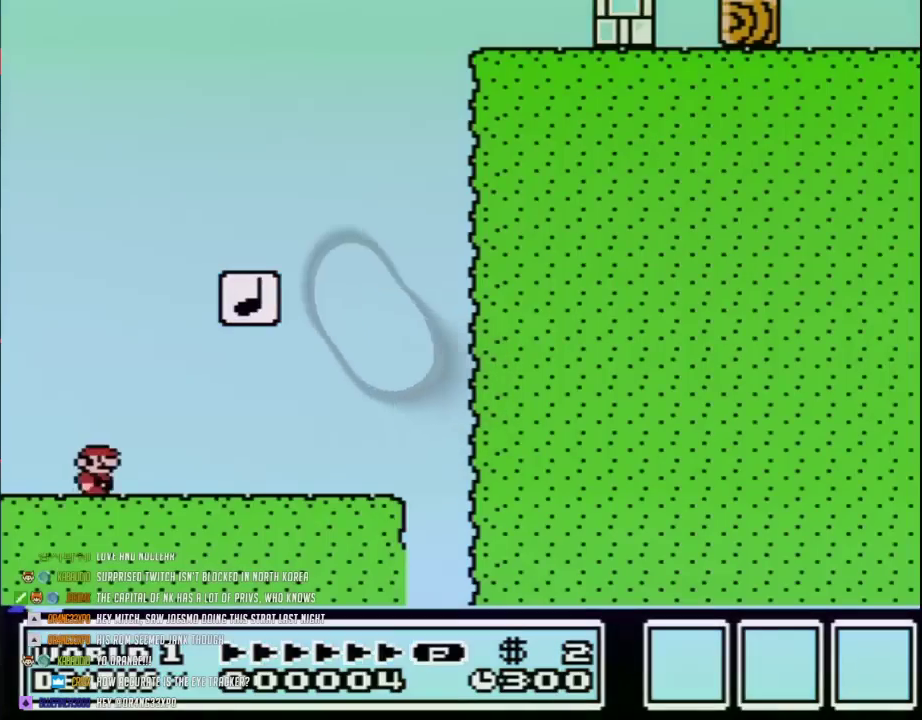
{"buttons": ["B", "DPAD_RIGHT"], "events": [[117, "A", "down"], [167, "DPAD_RIGHT", "up"], [250, "DPAD_RIGHT", "down"], [483, "A", "up"]]}
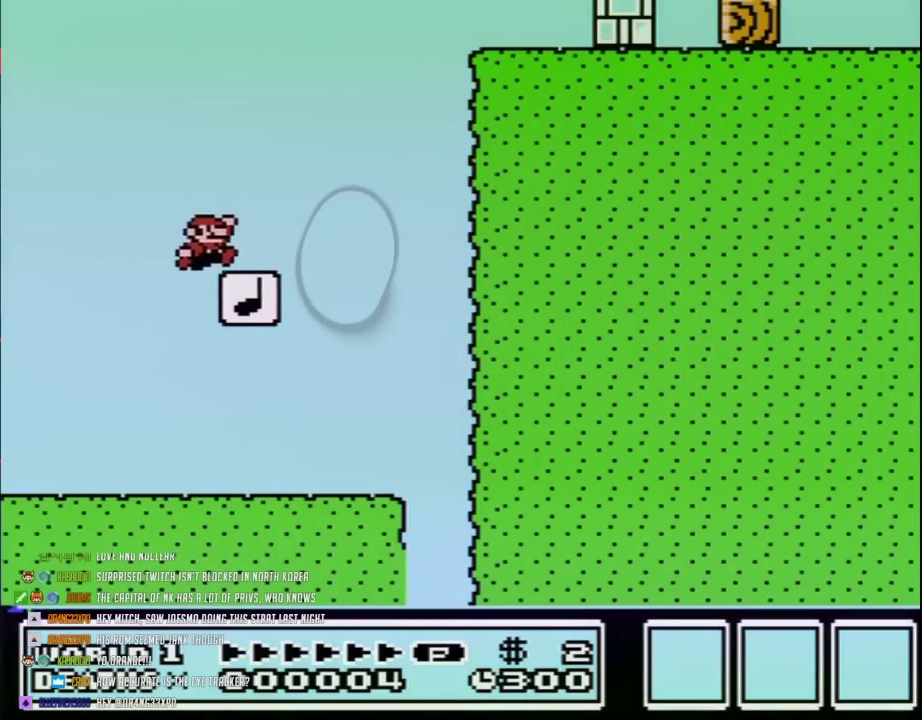
{"buttons": ["A", "B", "DPAD_RIGHT"], "events": [[233, "A", "down"]]}
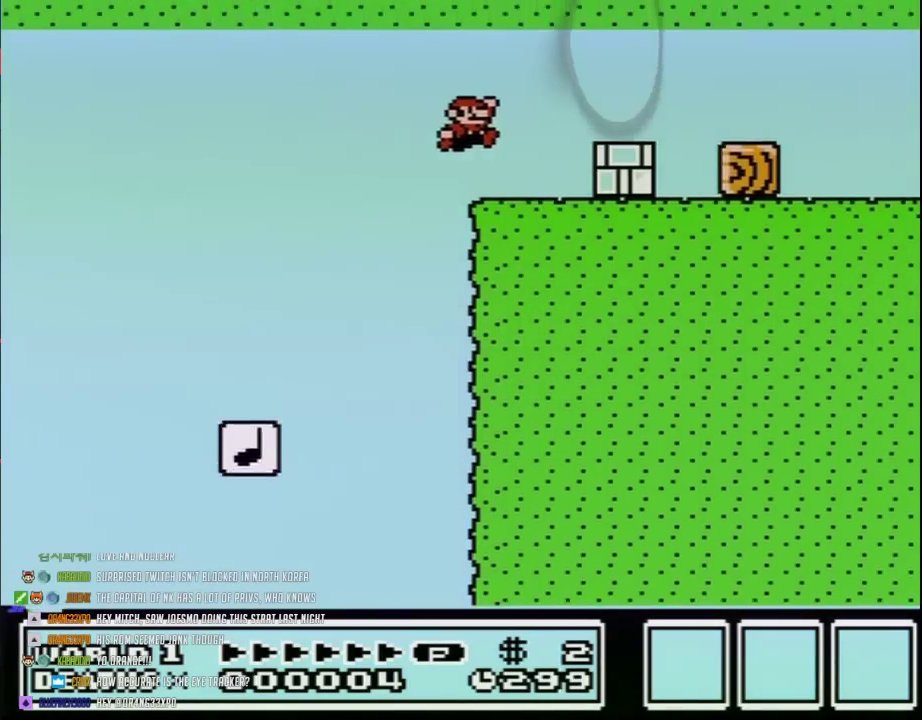
{"buttons": ["A", "B", "DPAD_RIGHT"], "events": [[167, "A", "up"], [283, "B", "up"], [383, "A", "down"], [383, "B", "down"]]}
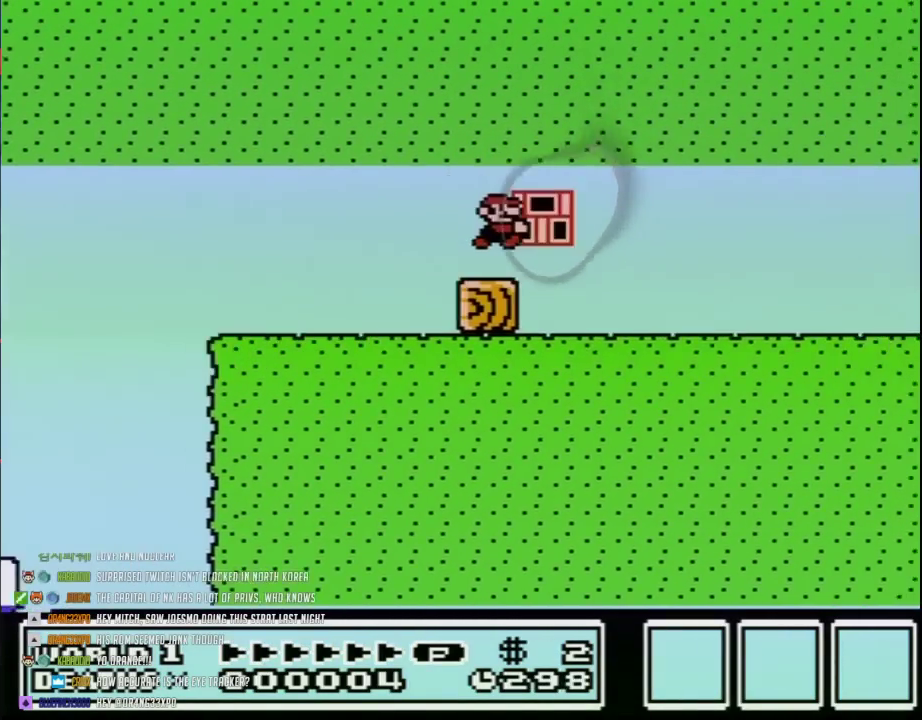
{"buttons": ["B", "DPAD_RIGHT"], "events": [[100, "A", "up"]]}
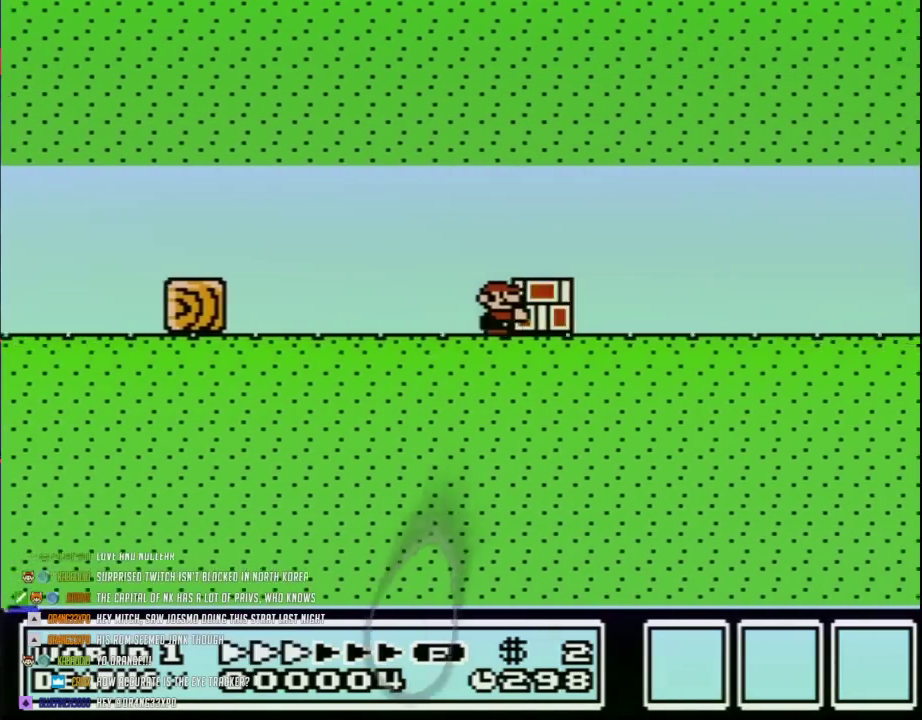
{"buttons": ["B", "DPAD_RIGHT"], "events": []}
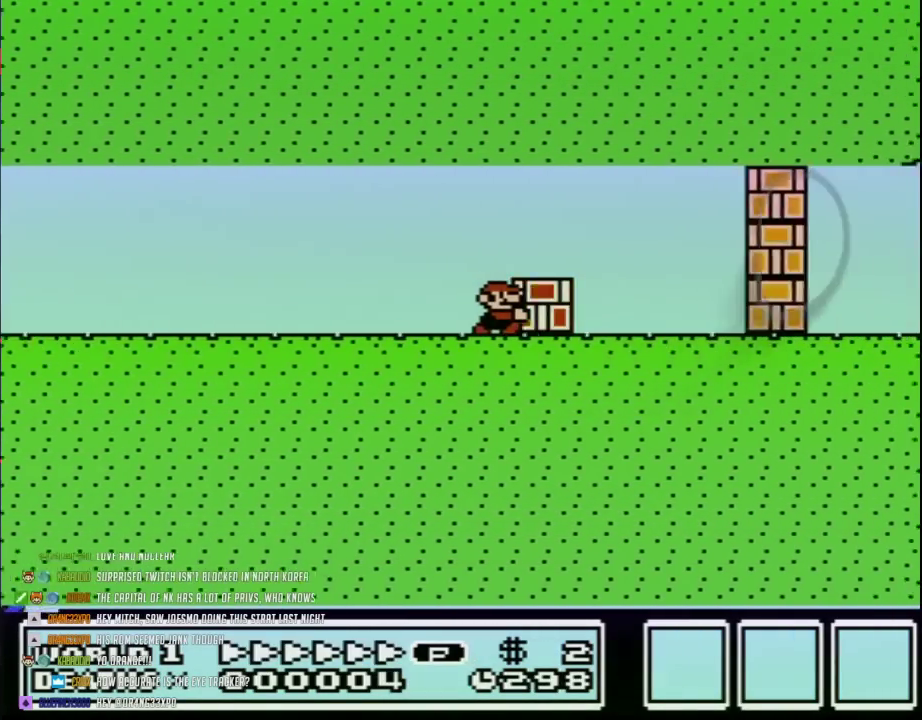
{"buttons": ["B", "DPAD_RIGHT"], "events": [[283, "B", "up"], [350, "B", "down"]]}
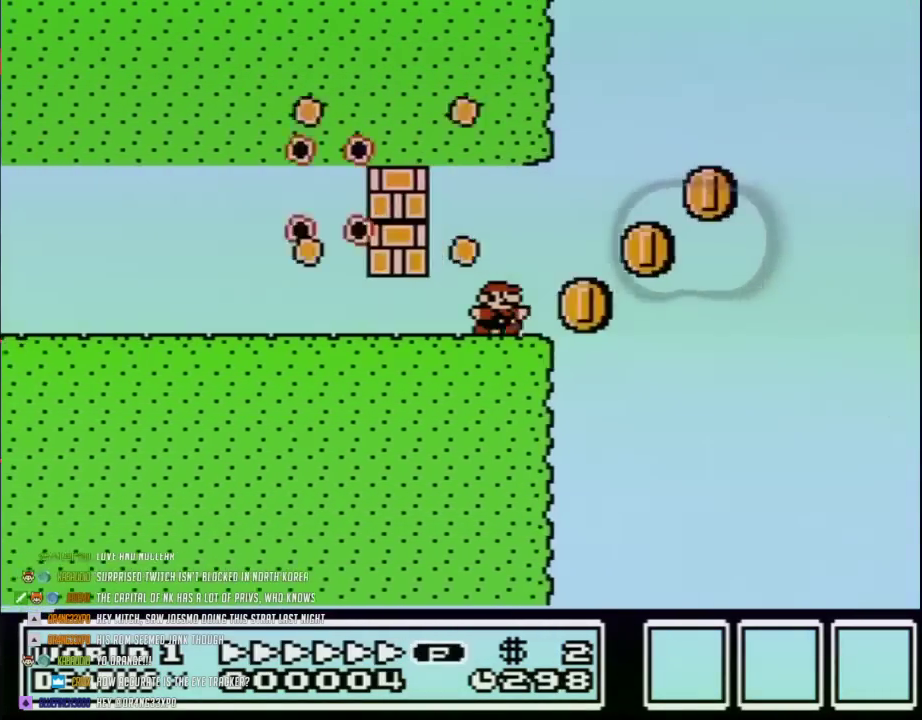
{"buttons": ["A", "B", "DPAD_RIGHT"], "events": [[167, "A", "down"]]}
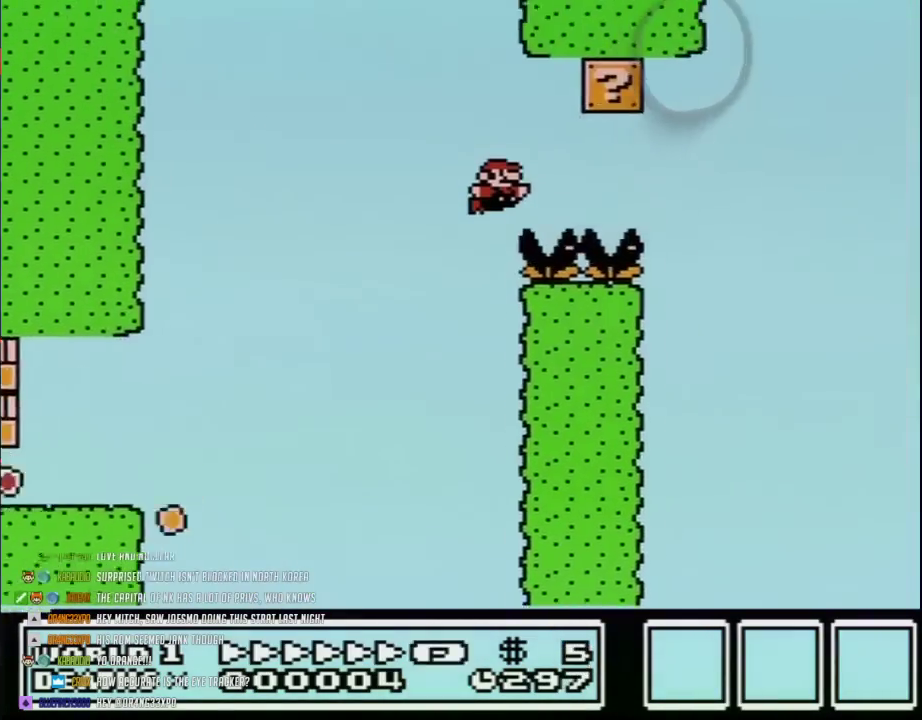
{"buttons": ["B", "DPAD_RIGHT"], "events": [[383, "A", "up"]]}